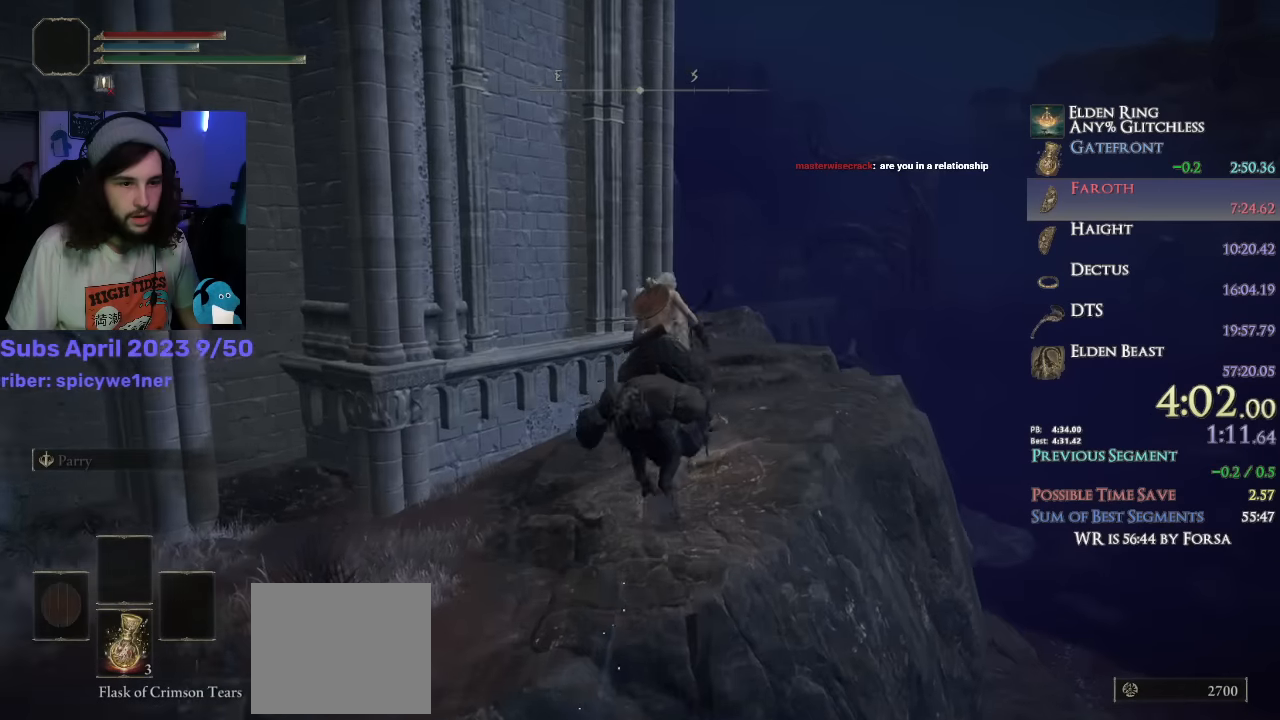
Gameplay with a controller (PlayStation layout); each line is a JSON object with the inputs held at the frame after it (dt_ms = milliseconds from this image to that frame). "events" lists button and stick changes between this image and that frame as [ms after this image, input, new state], when the widget could be followed in between.
{"dt_ms": 500, "buttons": [], "left_stick": "up", "right_stick": "down-left", "events": [[284, "right_stick", "down-left"]]}
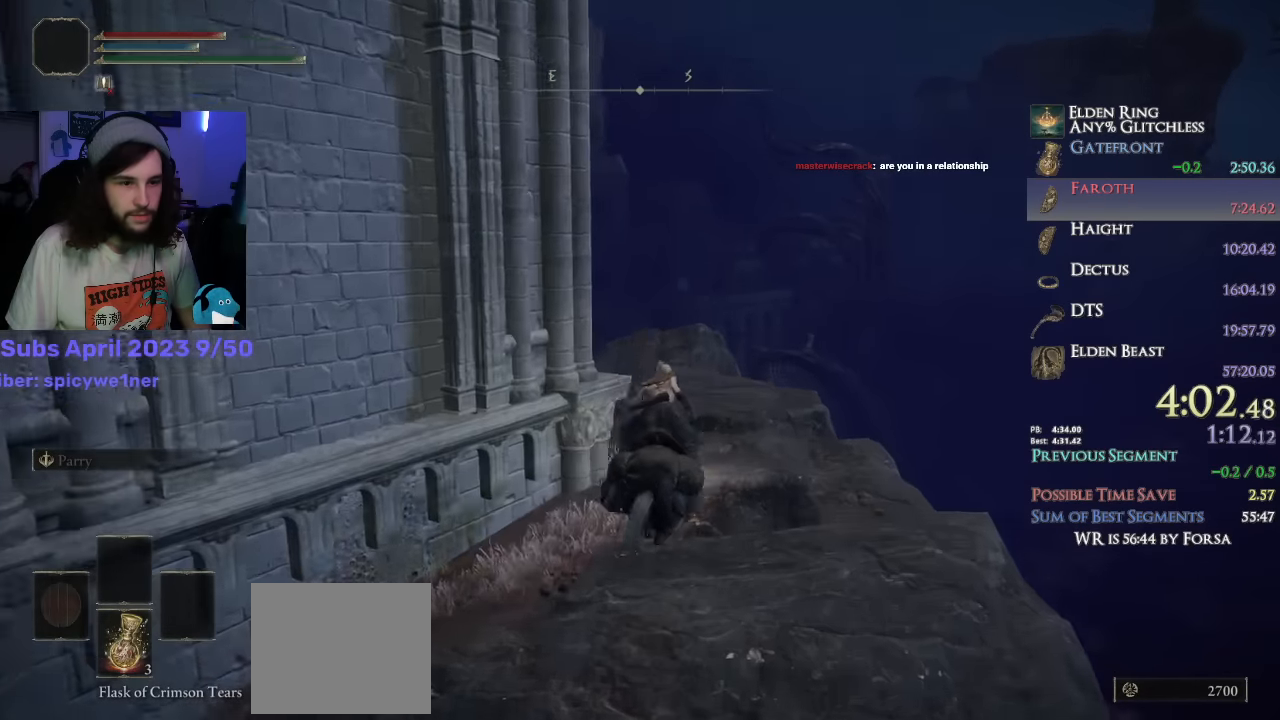
{"dt_ms": 500, "buttons": [], "left_stick": "up", "right_stick": "down-left", "events": []}
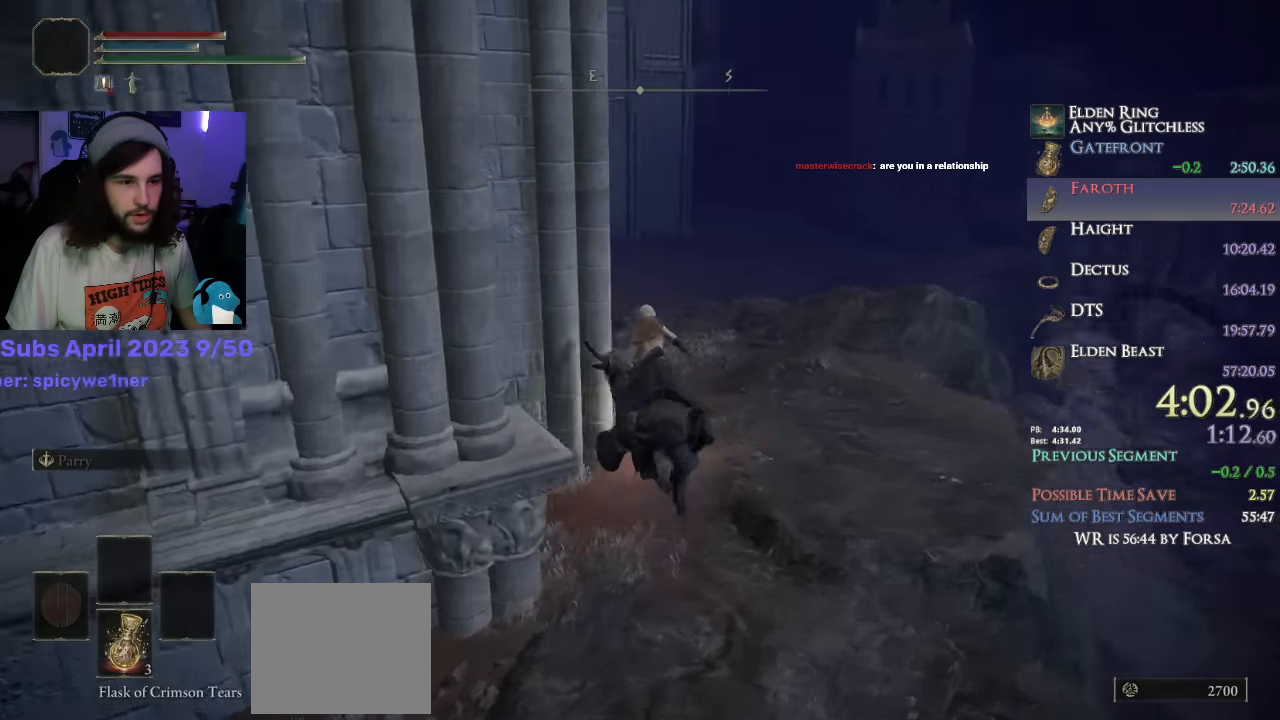
{"dt_ms": 500, "buttons": [], "left_stick": "up", "right_stick": "down", "events": [[400, "right_stick", "down"]]}
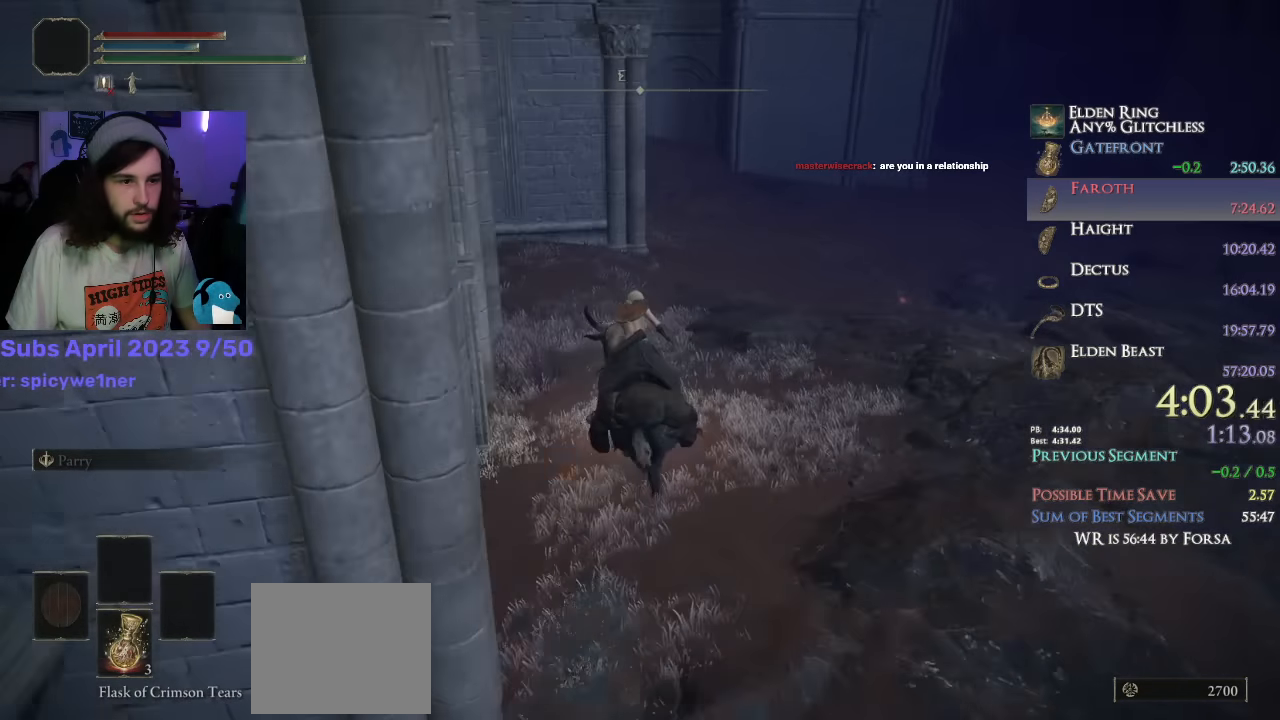
{"dt_ms": 500, "buttons": [], "left_stick": "up", "right_stick": "down", "events": []}
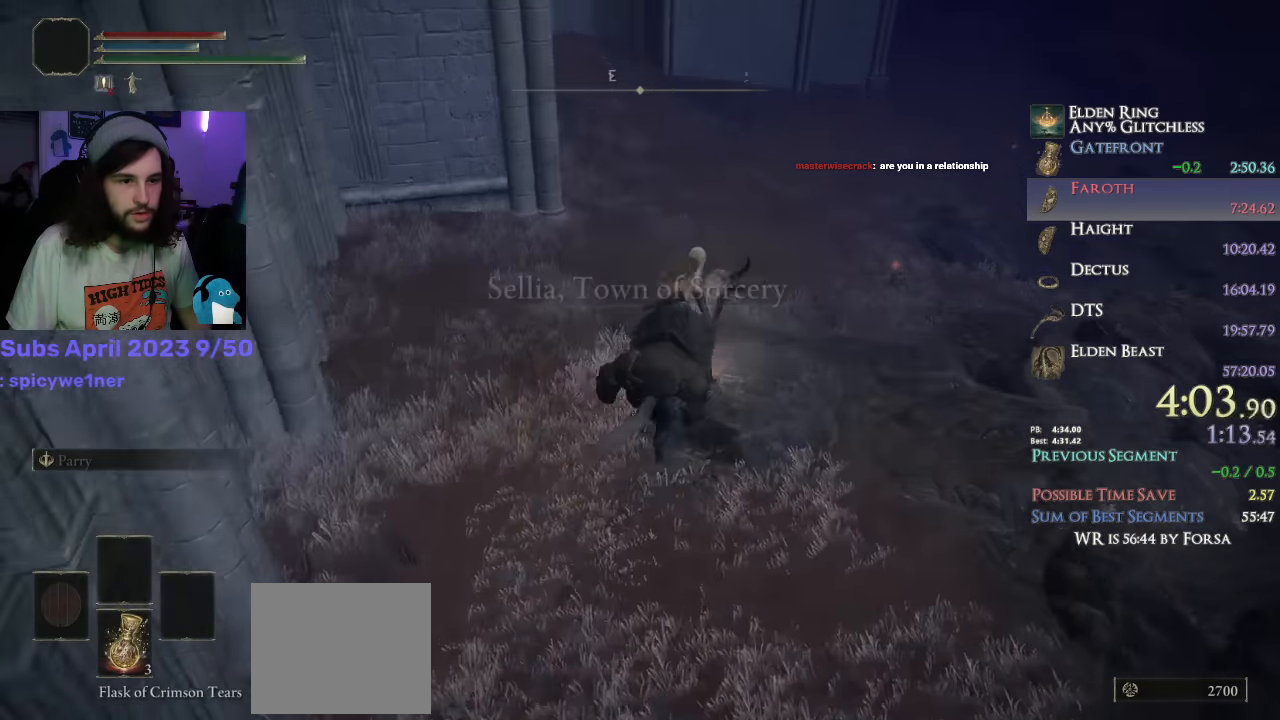
{"dt_ms": 500, "buttons": [], "left_stick": "up", "right_stick": "center", "events": [[167, "right_stick", "center"]]}
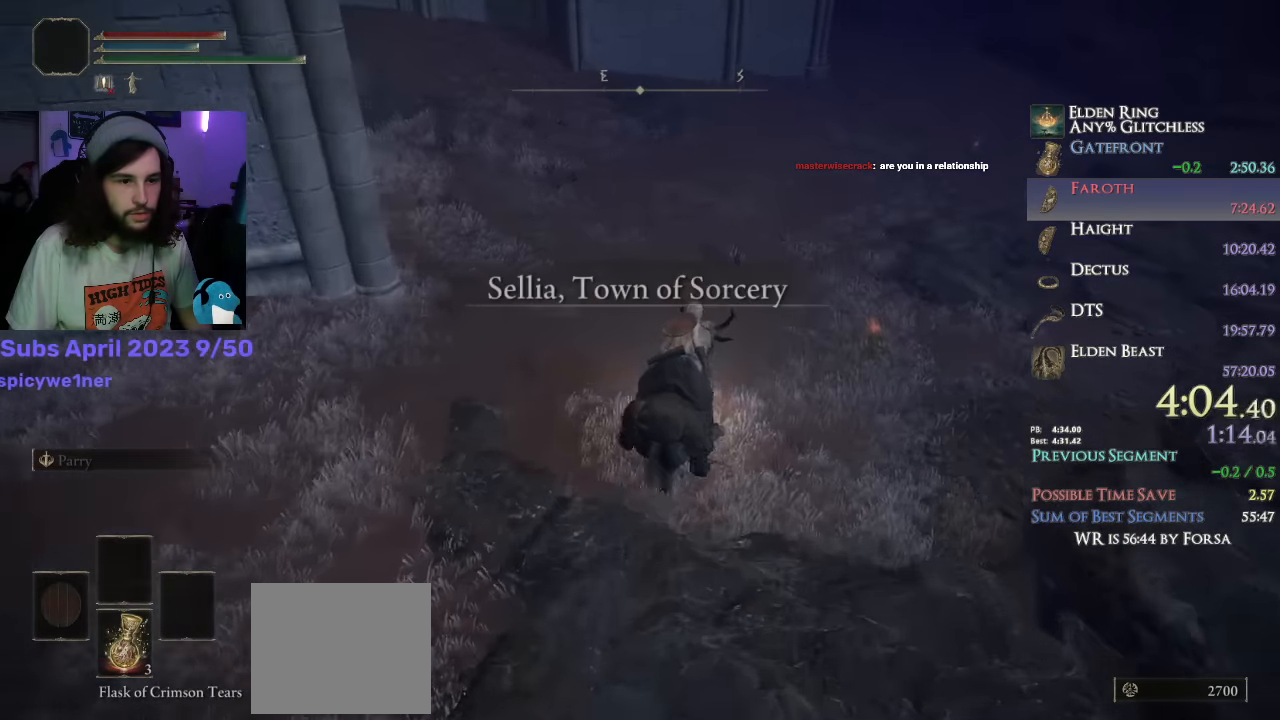
{"dt_ms": 500, "buttons": [], "left_stick": "up", "right_stick": "center", "events": [[200, "right_stick", "up-right"], [300, "right_stick", "center"]]}
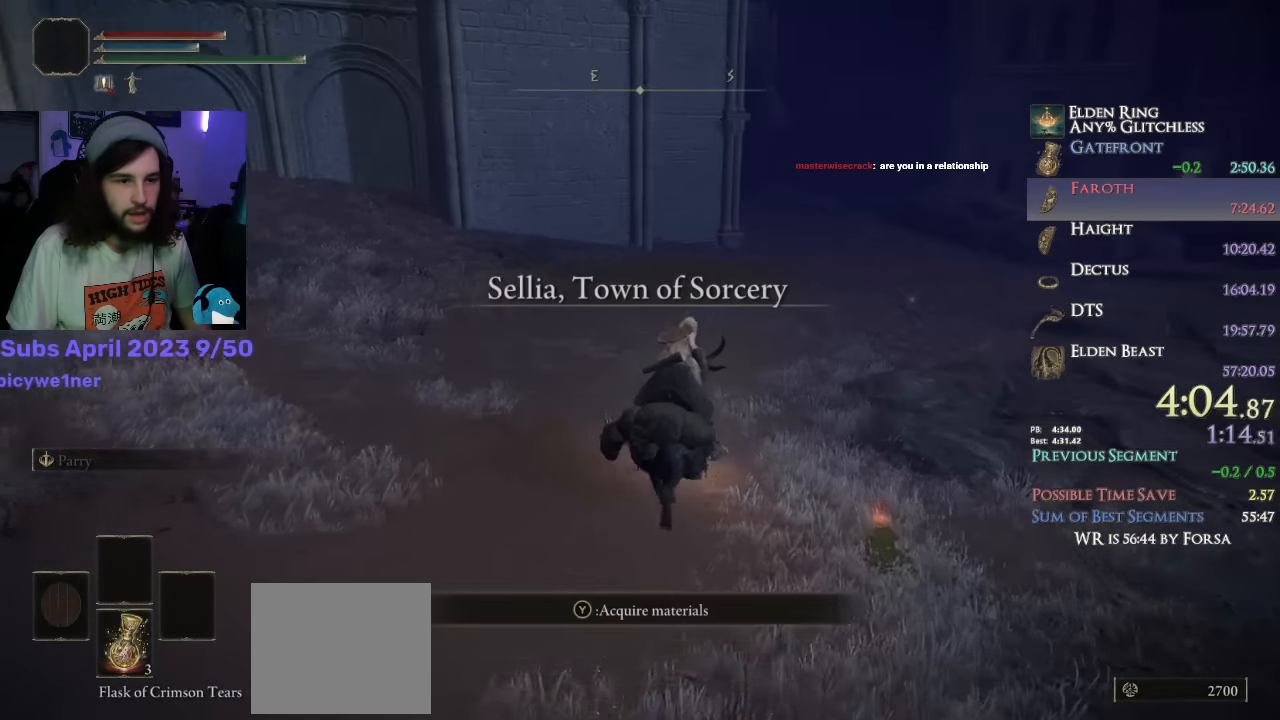
{"dt_ms": 500, "buttons": [], "left_stick": "up", "right_stick": "center", "events": []}
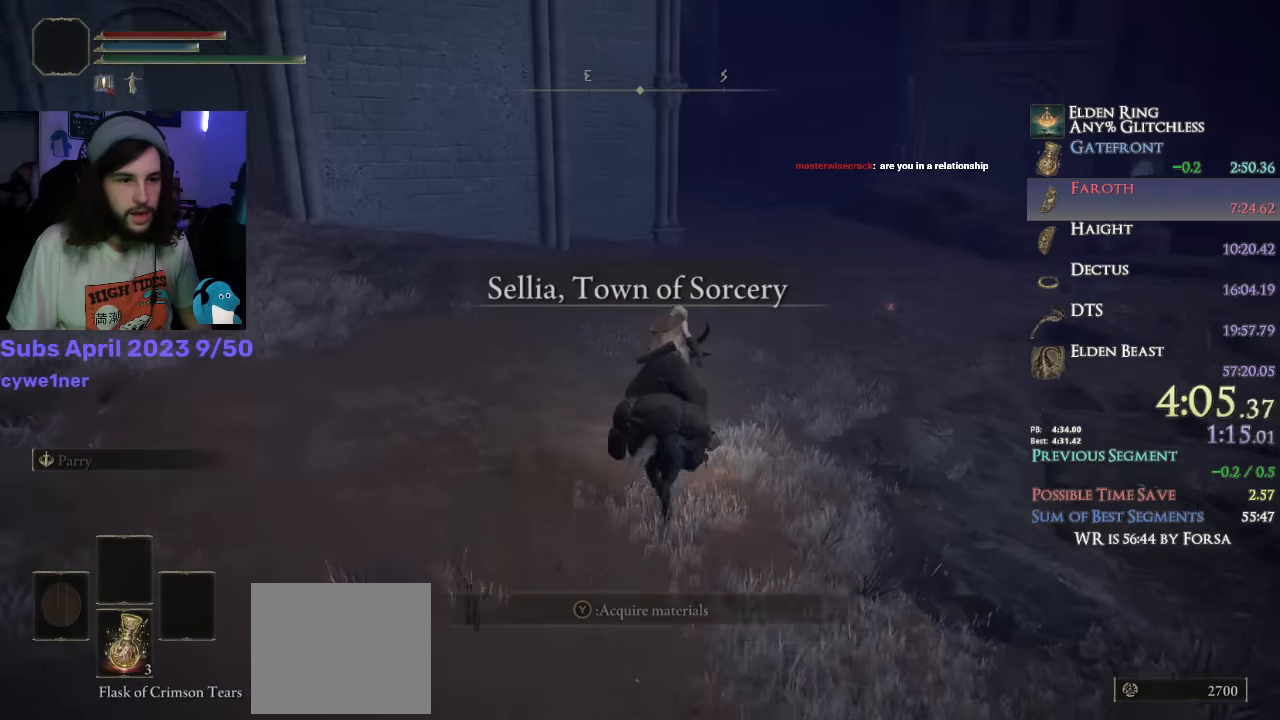
{"dt_ms": 500, "buttons": [], "left_stick": "up", "right_stick": "up-left", "events": [[134, "CIRCLE", "down"], [250, "CIRCLE", "up"], [417, "right_stick", "up-left"]]}
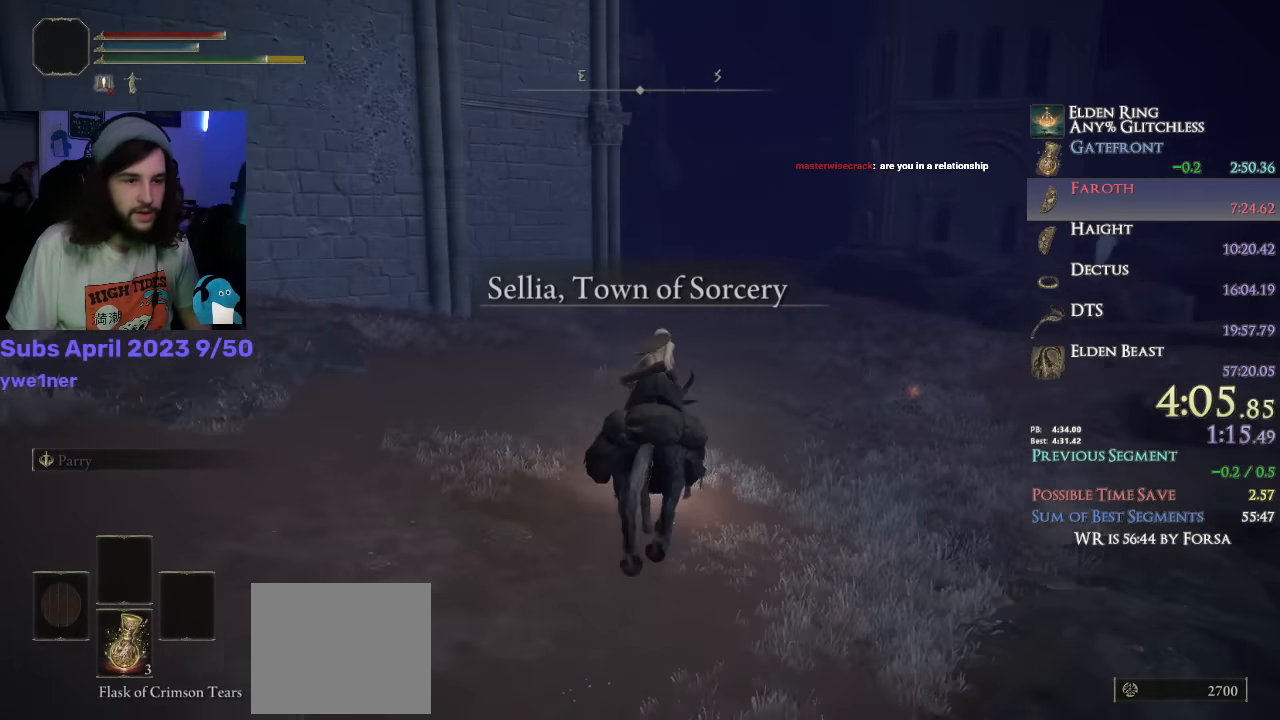
{"dt_ms": 500, "buttons": [], "left_stick": "up", "right_stick": "down-left", "events": [[17, "right_stick", "center"], [350, "right_stick", "down"], [417, "right_stick", "down-left"]]}
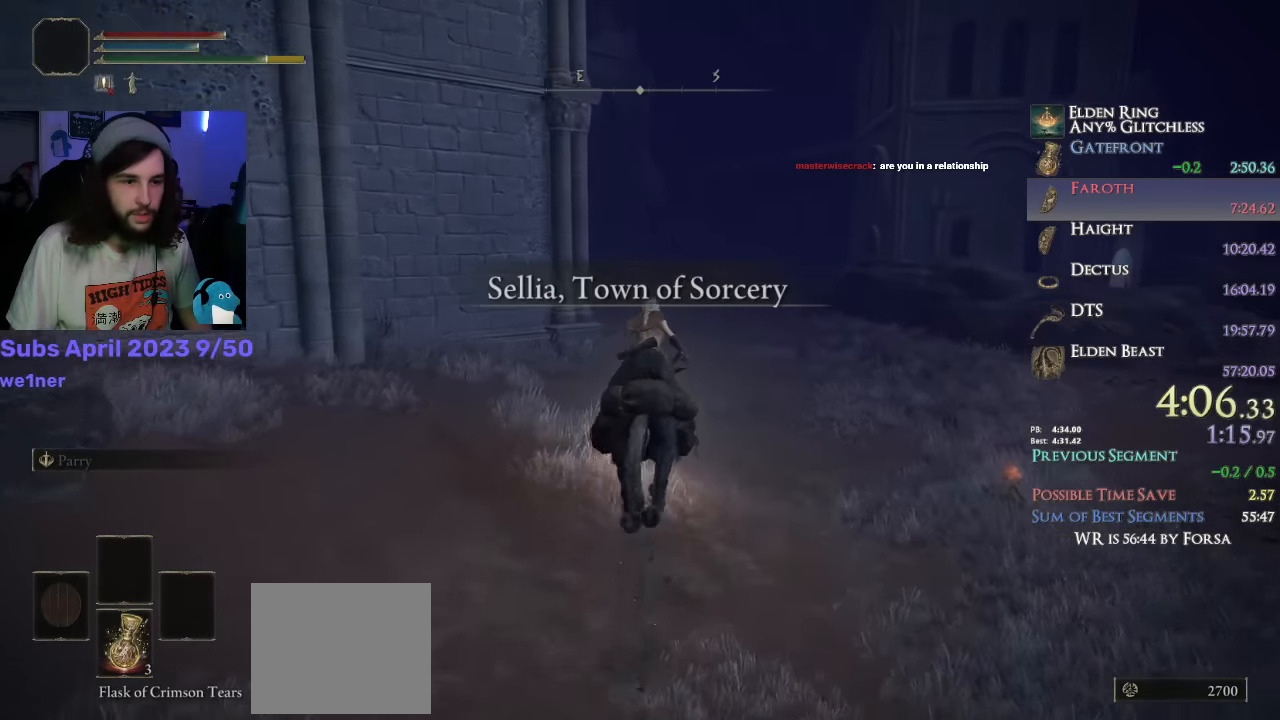
{"dt_ms": 1000, "buttons": [], "left_stick": "up", "right_stick": "down-left"}
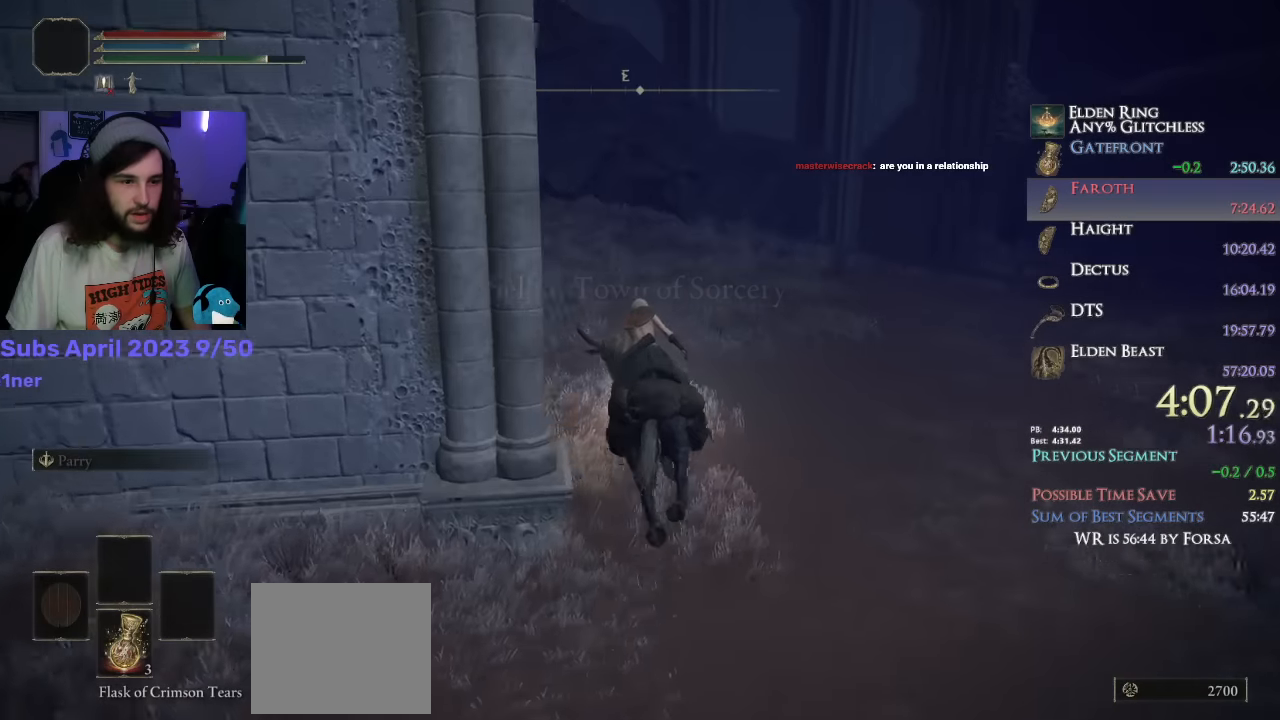
{"dt_ms": 500, "buttons": ["CIRCLE"], "left_stick": "up", "right_stick": "center", "events": [[350, "right_stick", "center"], [500, "CIRCLE", "down"]]}
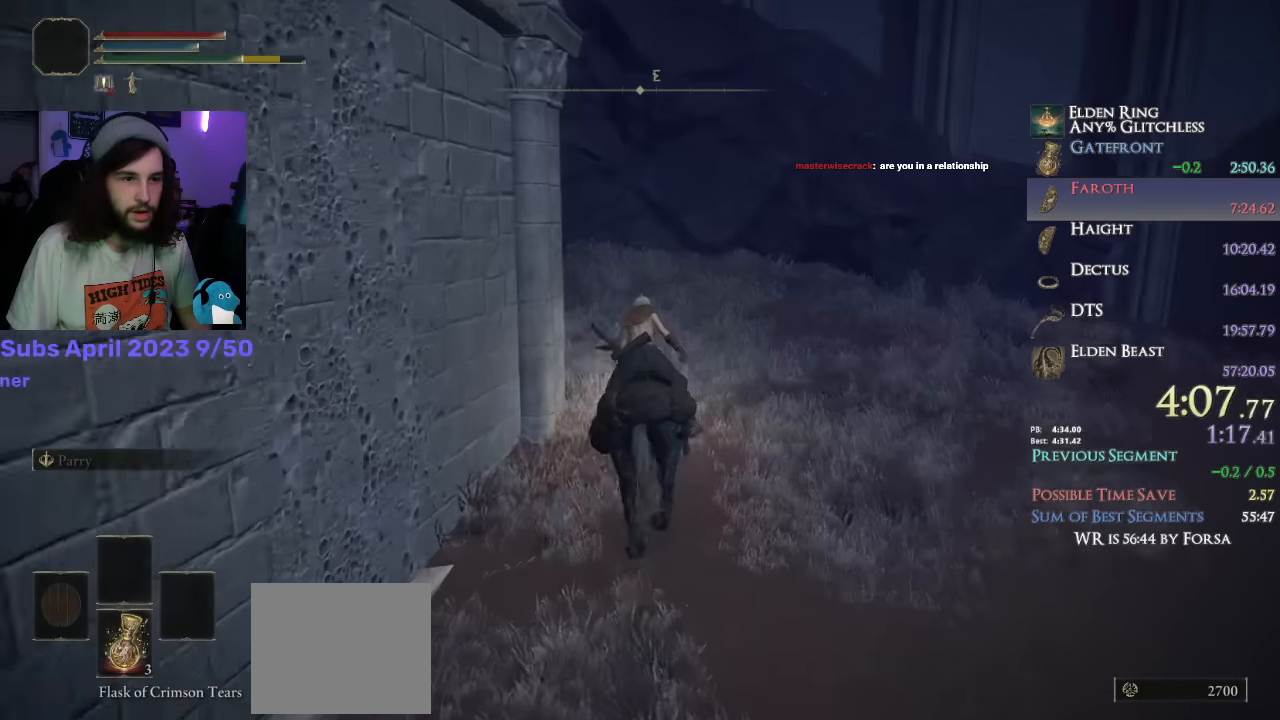
{"dt_ms": 500, "buttons": [], "left_stick": "up", "right_stick": "down", "events": [[50, "CIRCLE", "up"], [250, "right_stick", "down"]]}
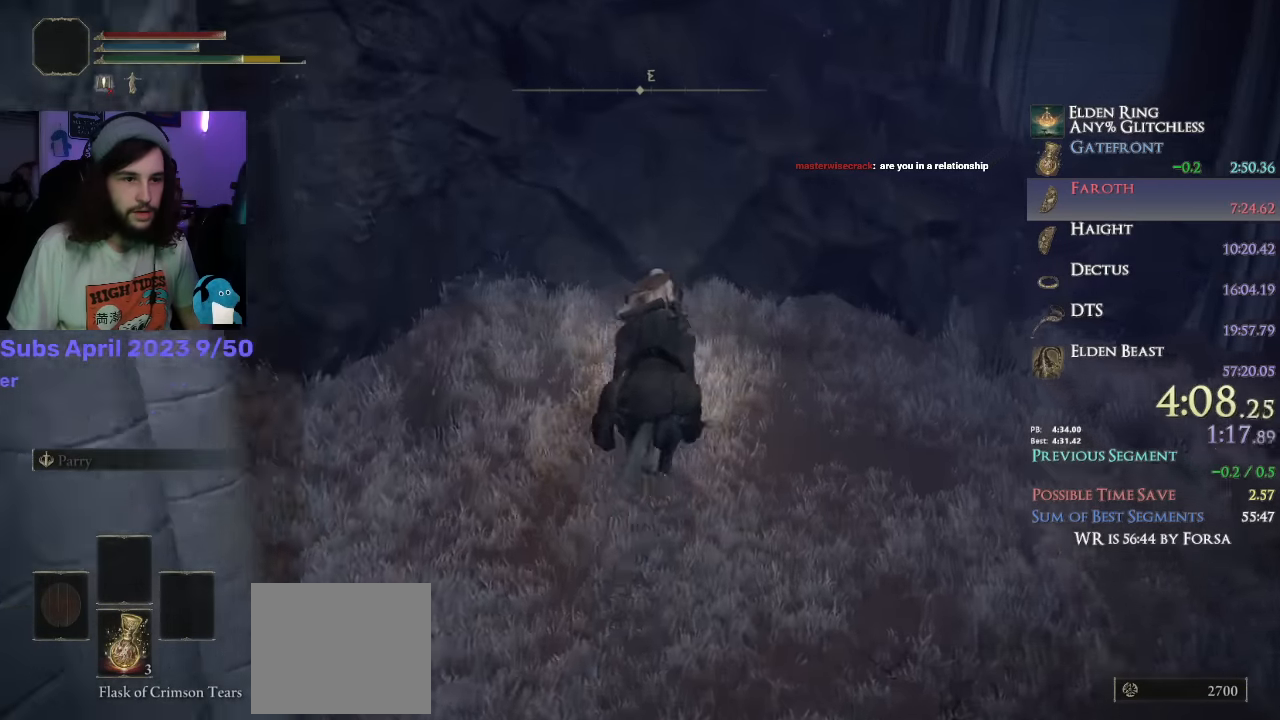
{"dt_ms": 500, "buttons": [], "left_stick": "up", "right_stick": "down-left", "events": [[500, "right_stick", "down-left"]]}
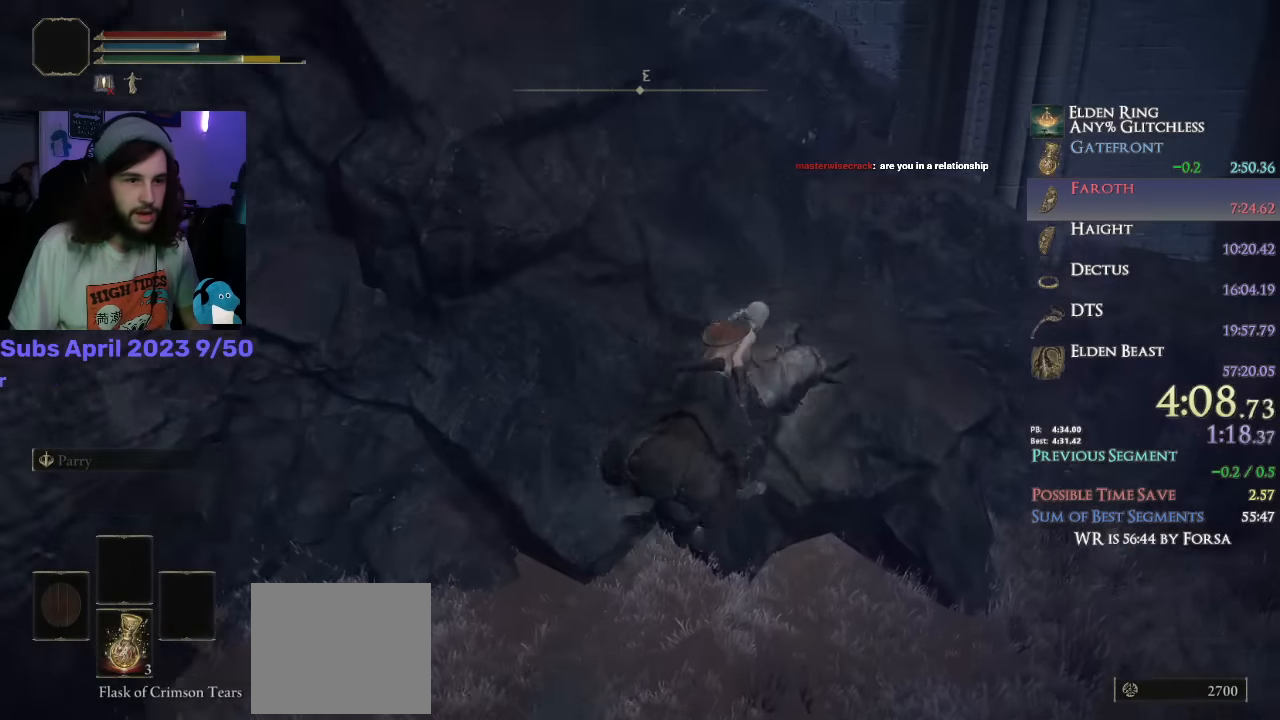
{"dt_ms": 500, "buttons": ["CROSS"], "left_stick": "up-left", "right_stick": "center", "events": [[266, "left_stick", "up-left"], [383, "right_stick", "center"], [466, "CROSS", "down"]]}
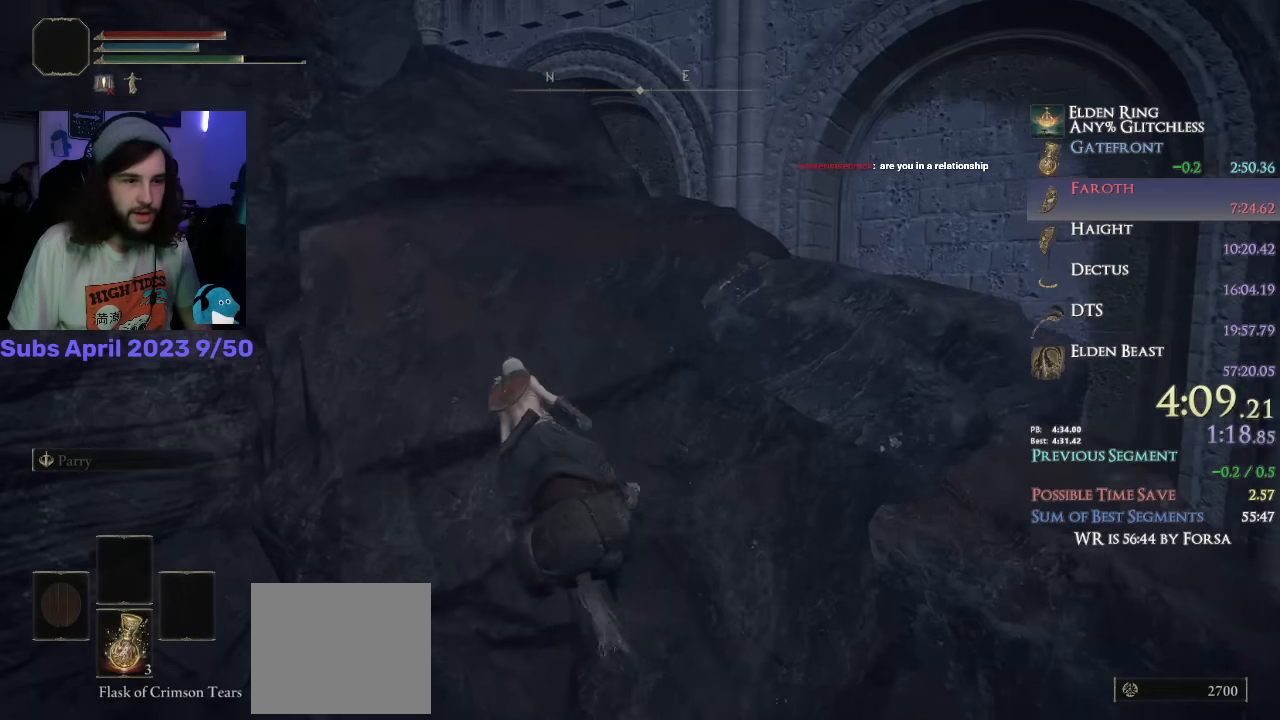
{"dt_ms": 500, "buttons": ["CROSS"], "left_stick": "up-left", "right_stick": "center", "events": [[116, "CROSS", "up"], [116, "right_stick", "down-left"], [283, "right_stick", "center"], [400, "CROSS", "down"]]}
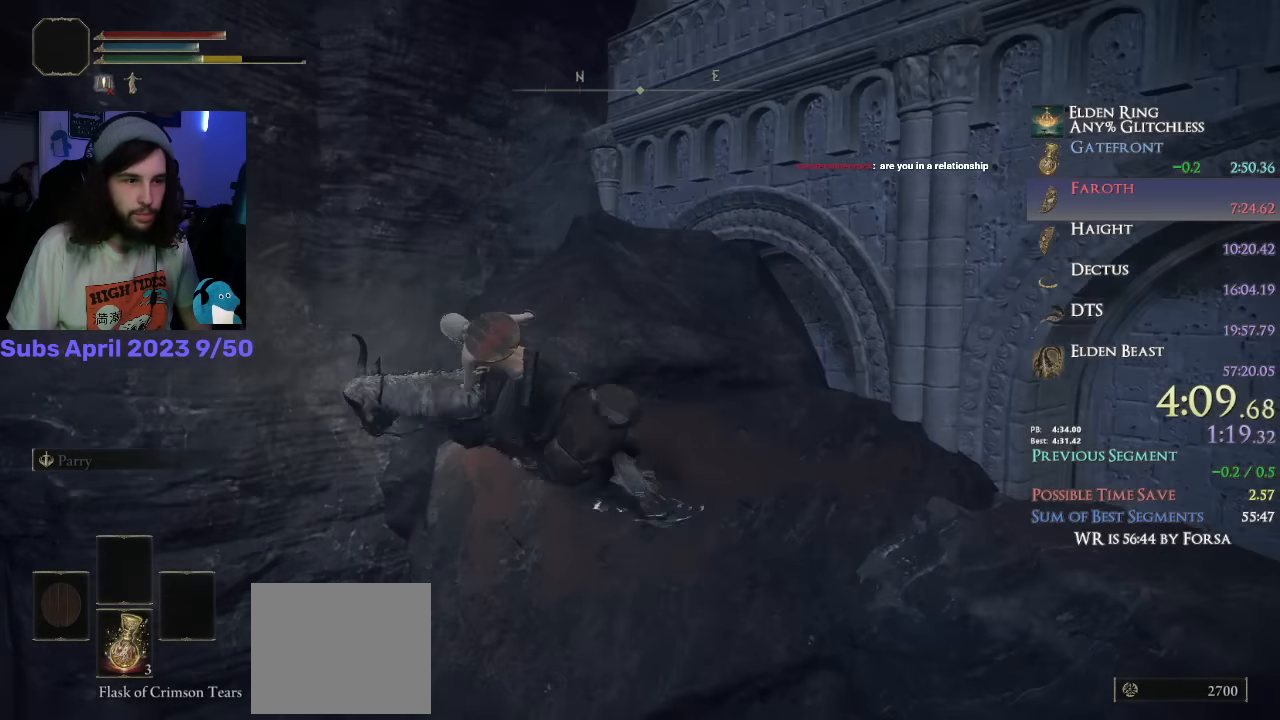
{"dt_ms": 500, "buttons": [], "left_stick": "up-right", "right_stick": "down-right", "events": [[50, "CROSS", "up"], [116, "left_stick", "up"], [183, "right_stick", "down-right"], [316, "left_stick", "up-right"]]}
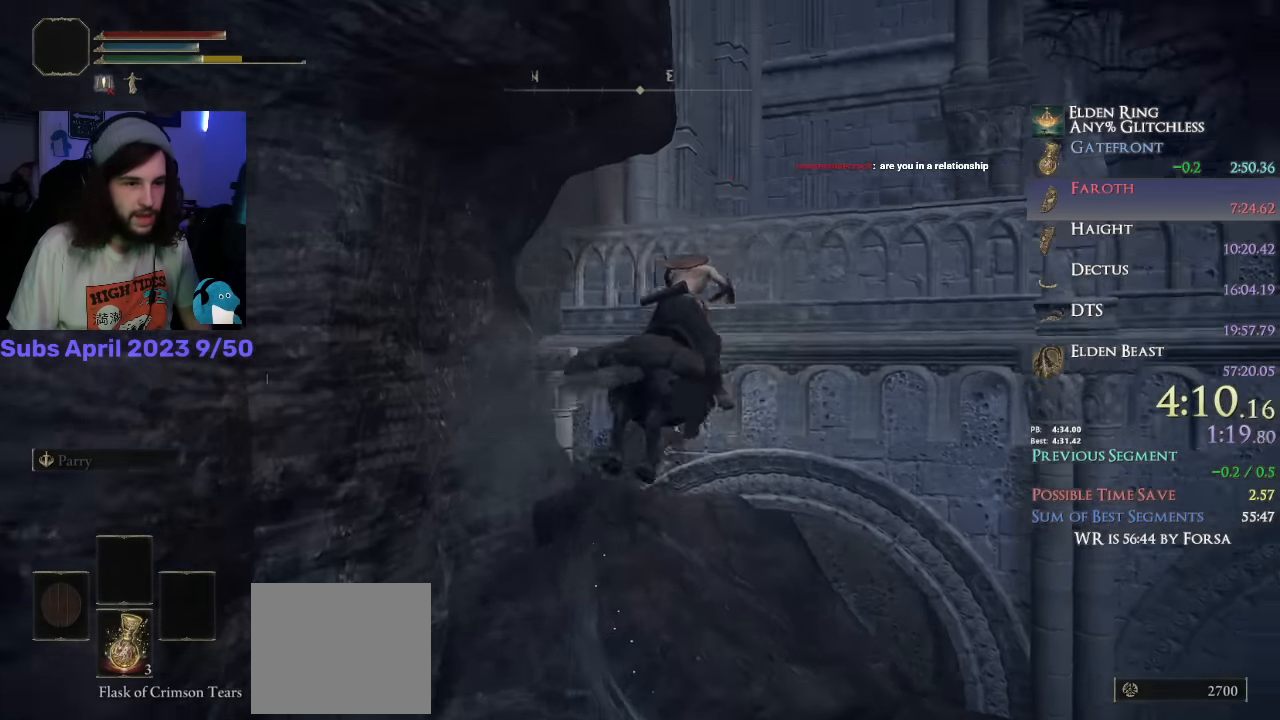
{"dt_ms": 500, "buttons": [], "left_stick": "right", "right_stick": "center", "events": [[66, "right_stick", "center"], [100, "left_stick", "right"], [166, "CROSS", "down"], [250, "CROSS", "up"], [333, "right_stick", "down"], [500, "right_stick", "center"]]}
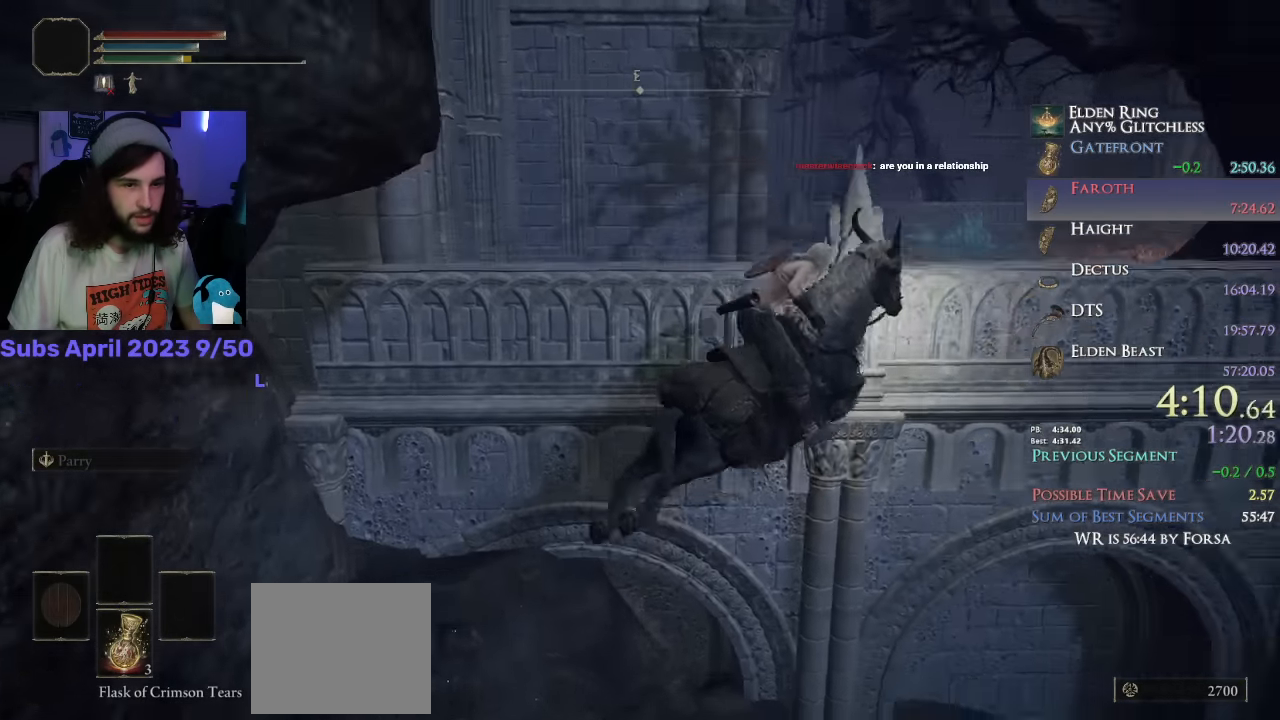
{"dt_ms": 500, "buttons": [], "left_stick": "up-right", "right_stick": "down-left", "events": [[116, "CROSS", "down"], [216, "CROSS", "up"], [266, "left_stick", "up-right"], [366, "right_stick", "down-left"]]}
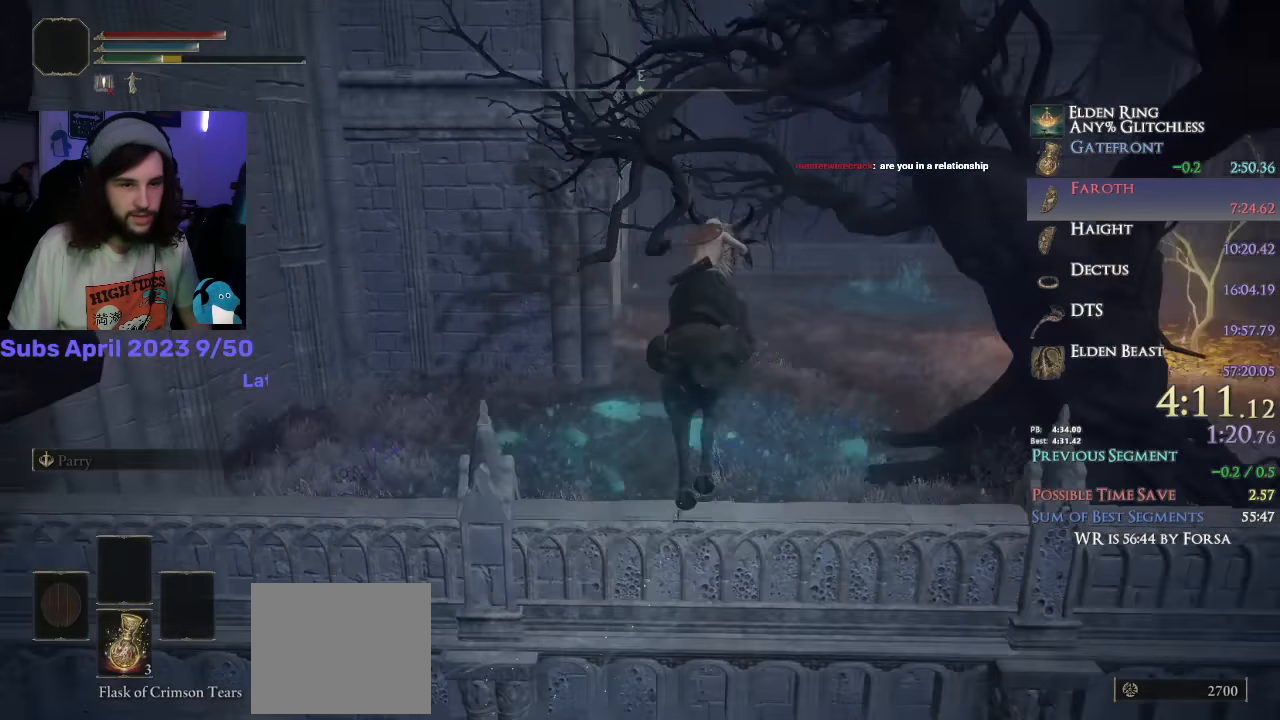
{"dt_ms": 500, "buttons": [], "left_stick": "up-right", "right_stick": "center", "events": [[66, "right_stick", "center"], [433, "CIRCLE", "down"], [483, "CIRCLE", "up"]]}
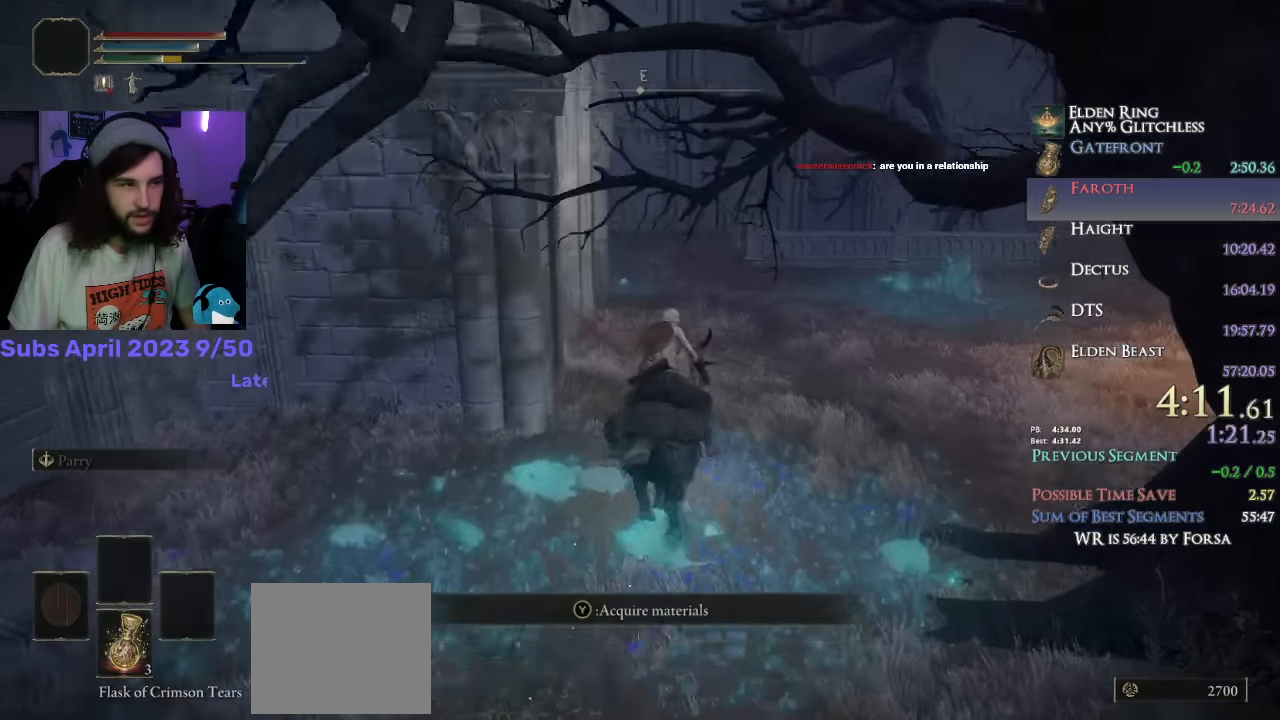
{"dt_ms": 500, "buttons": [], "left_stick": "up", "right_stick": "center", "events": [[33, "CIRCLE", "down"], [116, "CIRCLE", "up"], [400, "left_stick", "up"]]}
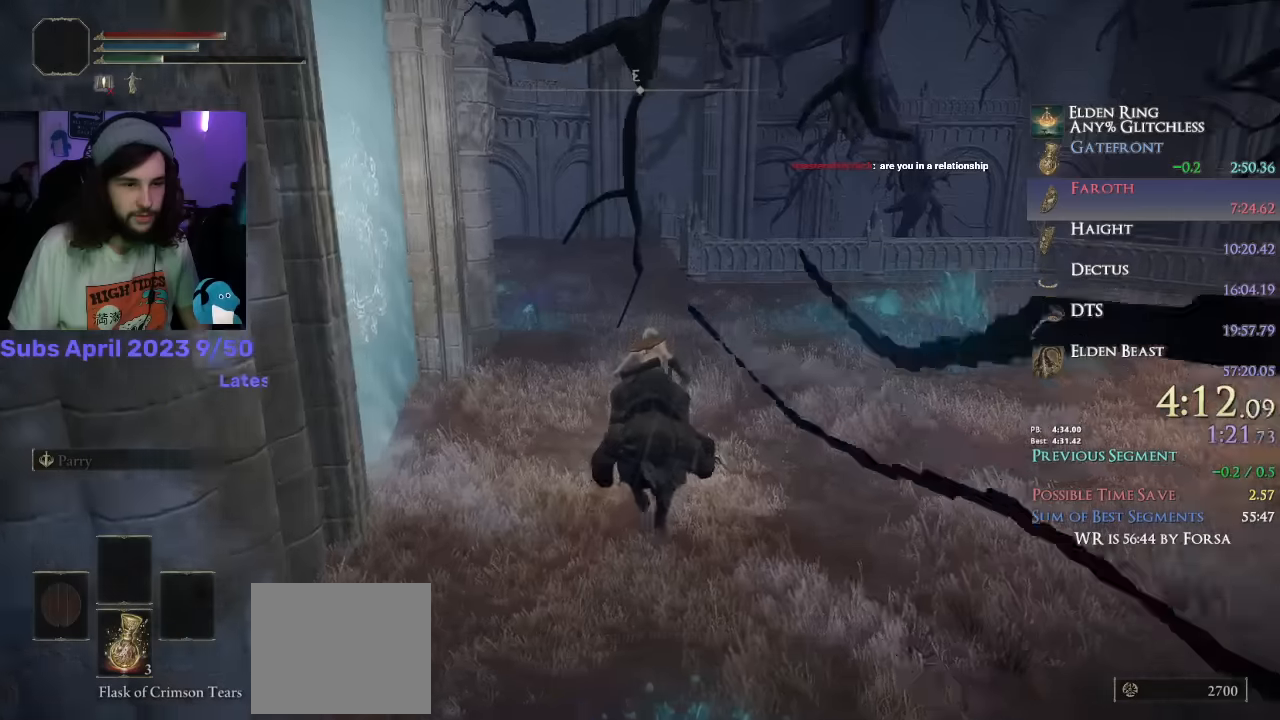
{"dt_ms": 500, "buttons": [], "left_stick": "up", "right_stick": "down-left", "events": [[134, "R1", "down"], [250, "R1", "up"], [367, "right_stick", "down-left"], [434, "R1", "down"], [500, "R1", "up"]]}
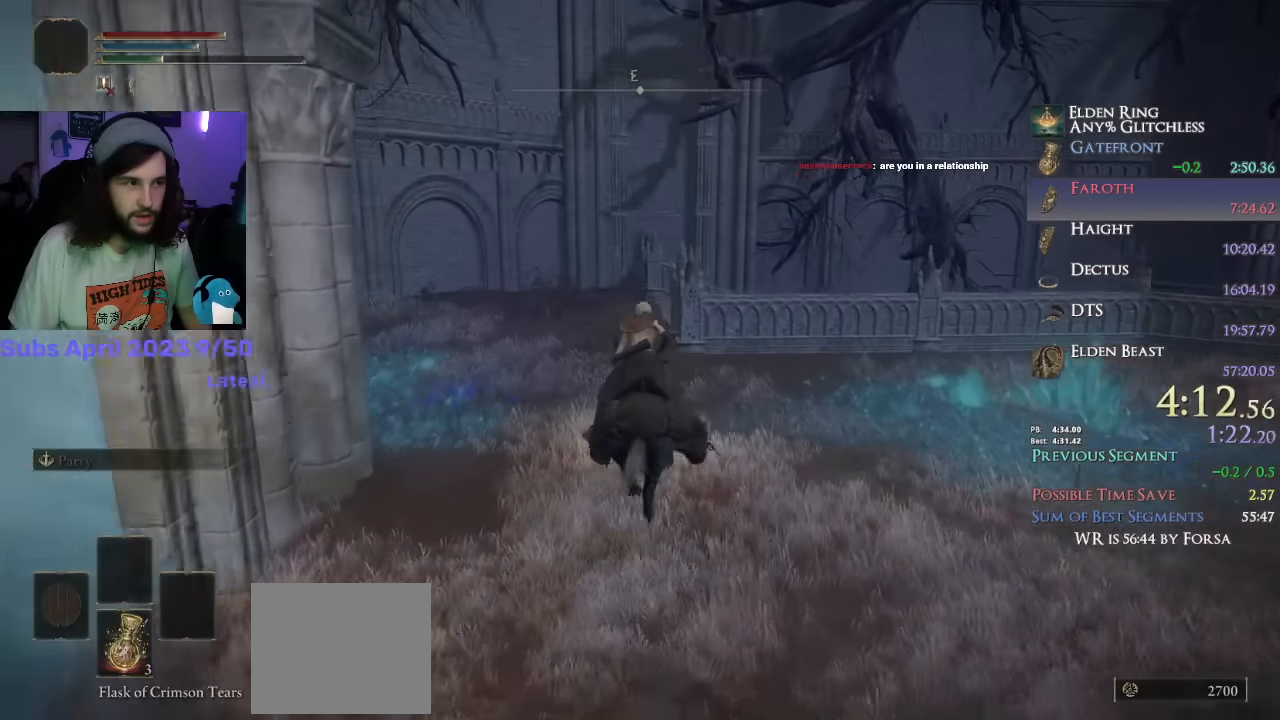
{"dt_ms": 500, "buttons": [], "left_stick": "up", "right_stick": "down", "events": [[400, "right_stick", "down"]]}
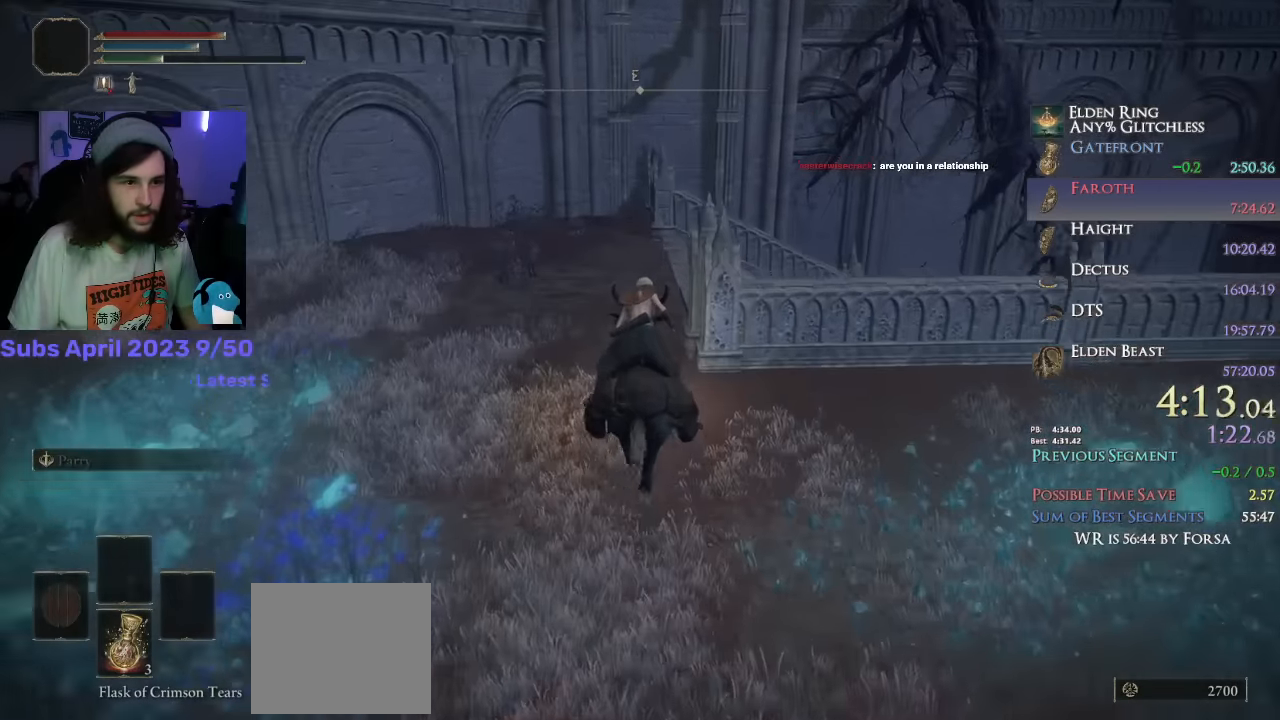
{"dt_ms": 500, "buttons": [], "left_stick": "up", "right_stick": "center", "events": [[284, "right_stick", "center"]]}
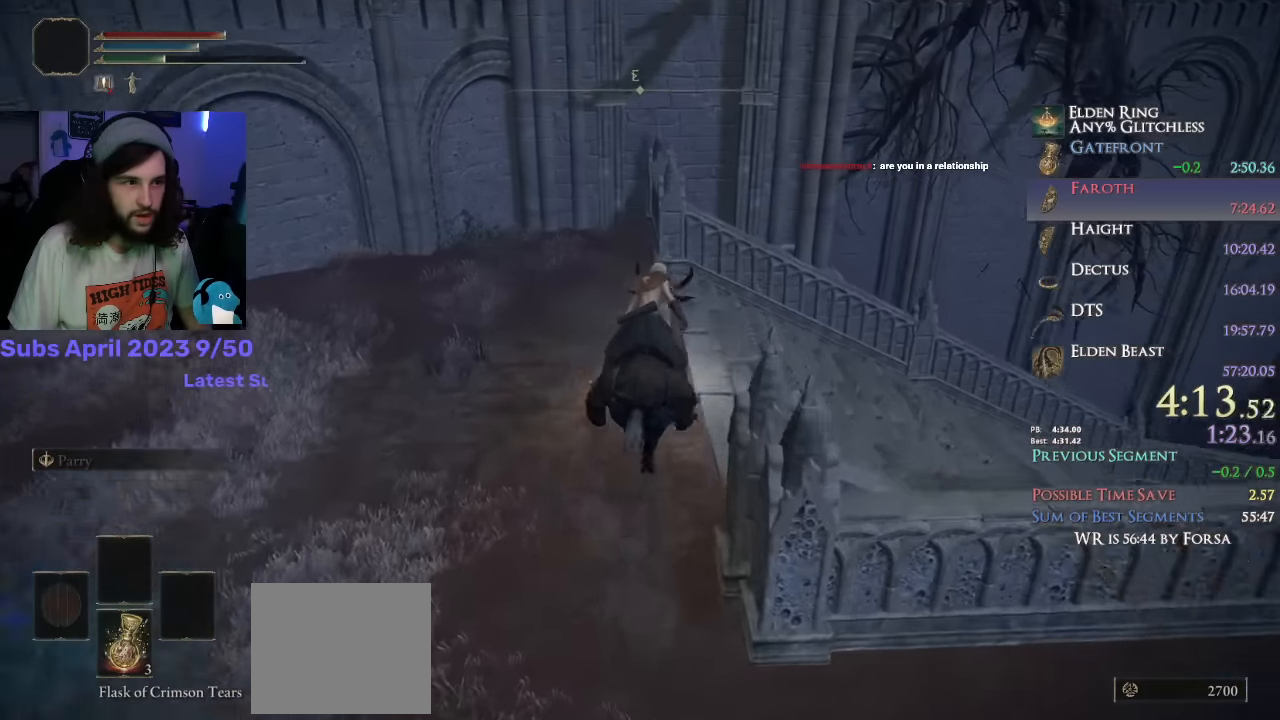
{"dt_ms": 500, "buttons": [], "left_stick": "up", "right_stick": "center", "events": [[34, "CROSS", "down"], [134, "CROSS", "up"], [367, "CROSS", "down"], [467, "CROSS", "up"]]}
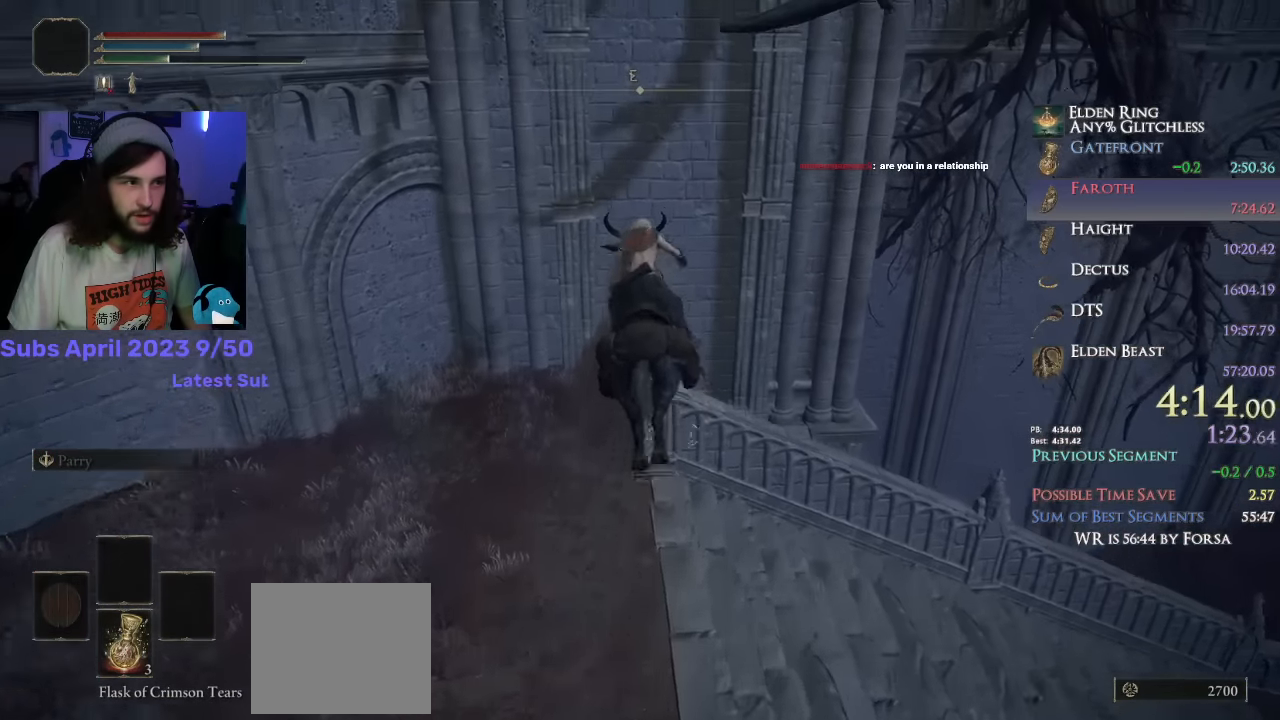
{"dt_ms": 500, "buttons": [], "left_stick": "up", "right_stick": "down", "events": [[100, "right_stick", "down-left"], [350, "right_stick", "down"]]}
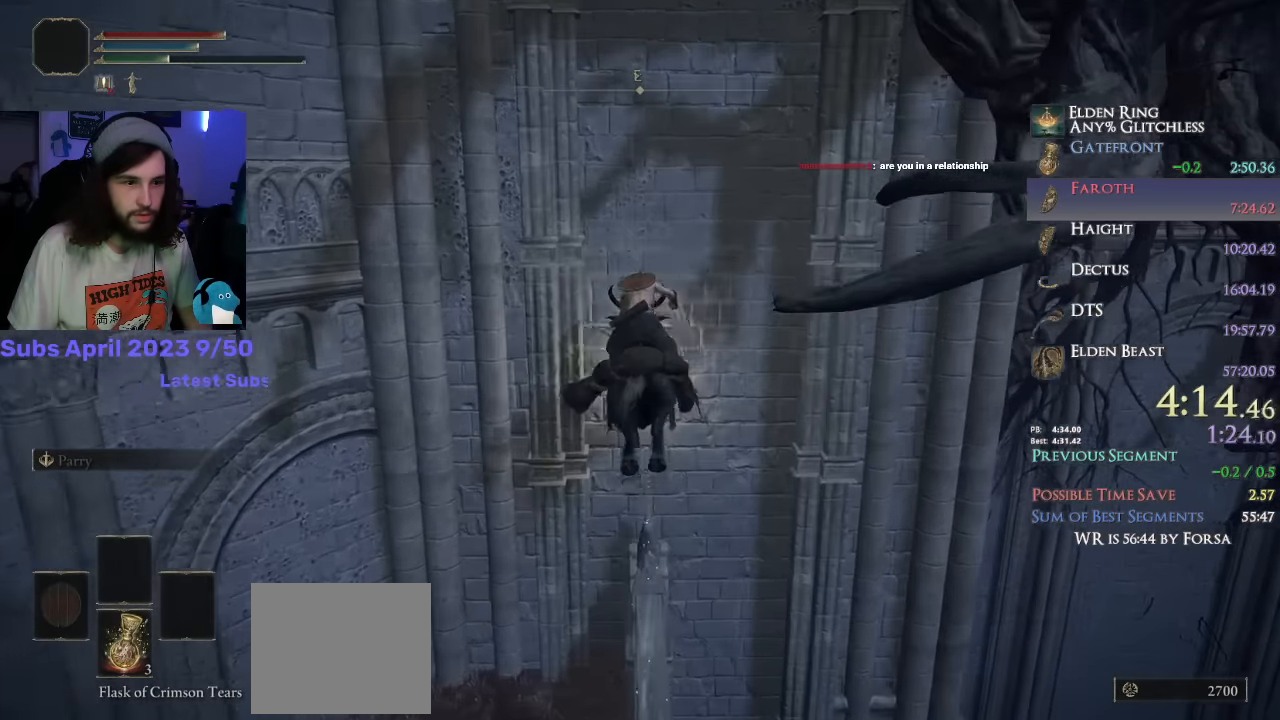
{"dt_ms": 500, "buttons": ["CROSS"], "left_stick": "up", "right_stick": "center", "events": [[134, "right_stick", "center"], [384, "CROSS", "down"]]}
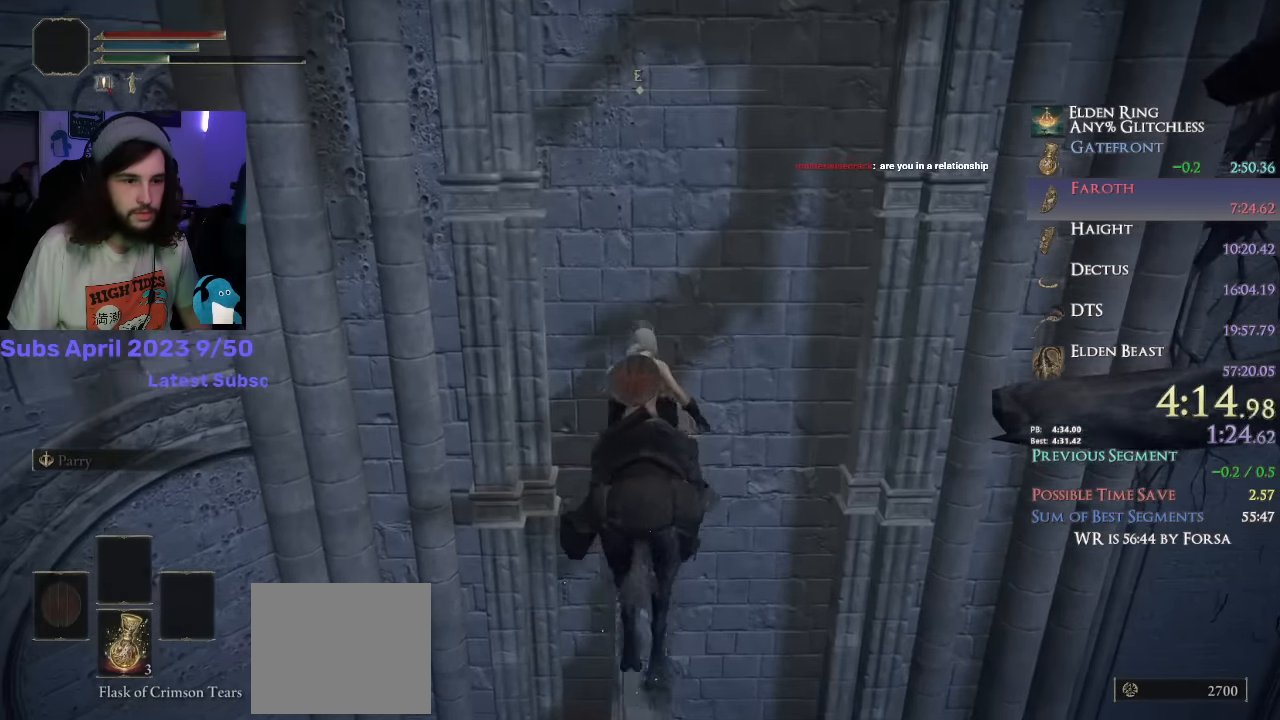
{"dt_ms": 500, "buttons": [], "left_stick": "down", "right_stick": "center", "events": [[17, "CROSS", "up"], [84, "left_stick", "down-right"], [134, "left_stick", "down"], [250, "CROSS", "down"], [367, "CROSS", "up"]]}
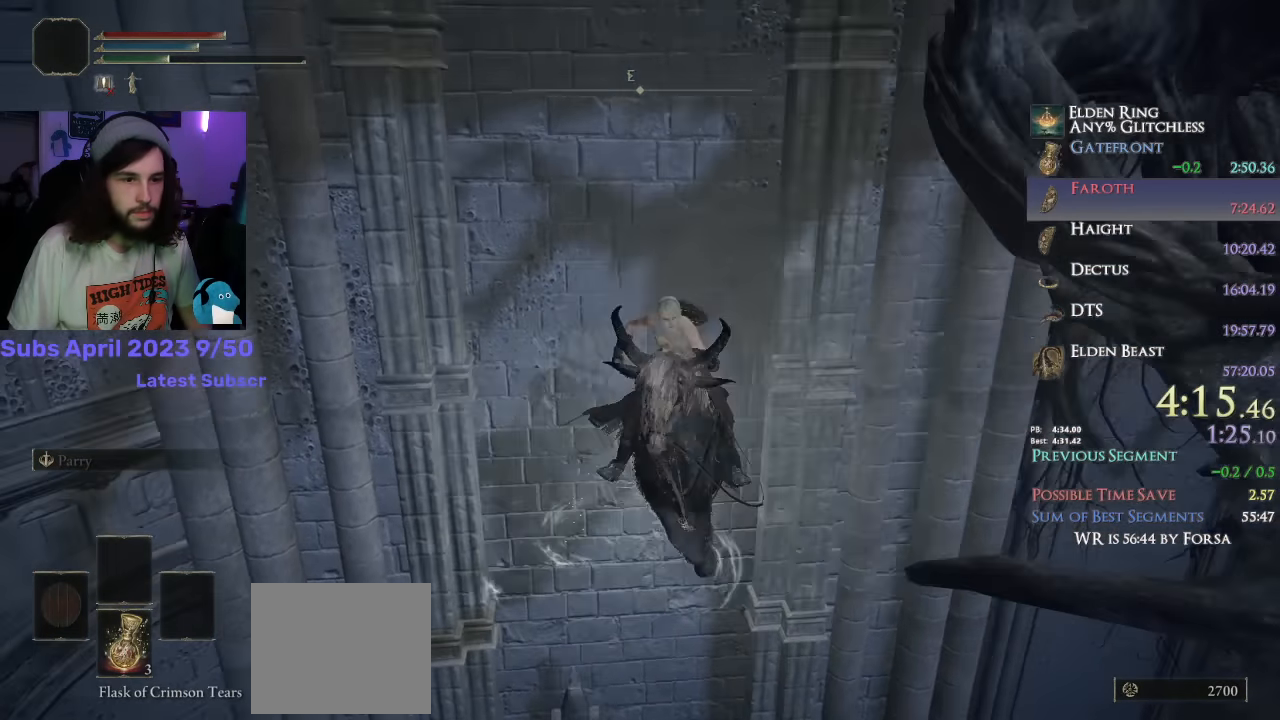
{"dt_ms": 500, "buttons": [], "left_stick": "right", "right_stick": "center", "events": [[500, "left_stick", "right"]]}
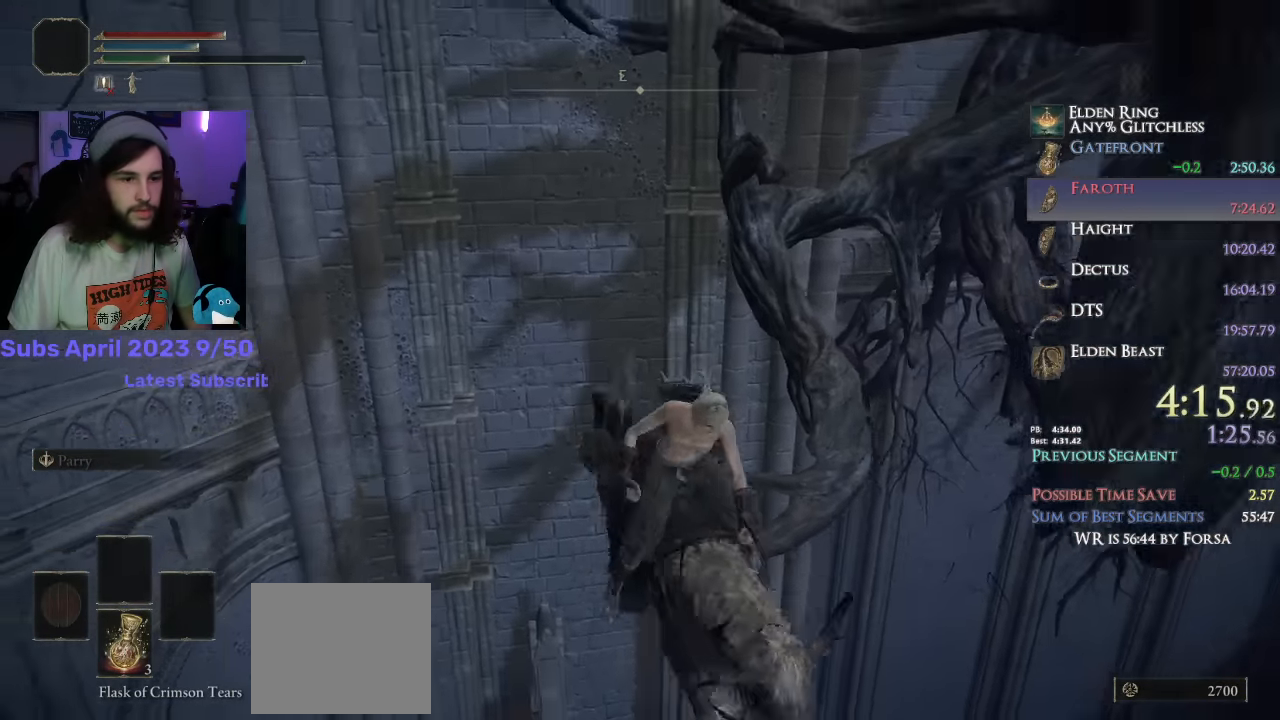
{"dt_ms": 500, "buttons": ["CROSS"], "left_stick": "up-left", "right_stick": "center", "events": [[34, "CROSS", "down"], [150, "CROSS", "up"], [167, "right_stick", "down-left"], [234, "left_stick", "up-right"], [367, "left_stick", "up-left"], [500, "CROSS", "down"], [500, "right_stick", "center"]]}
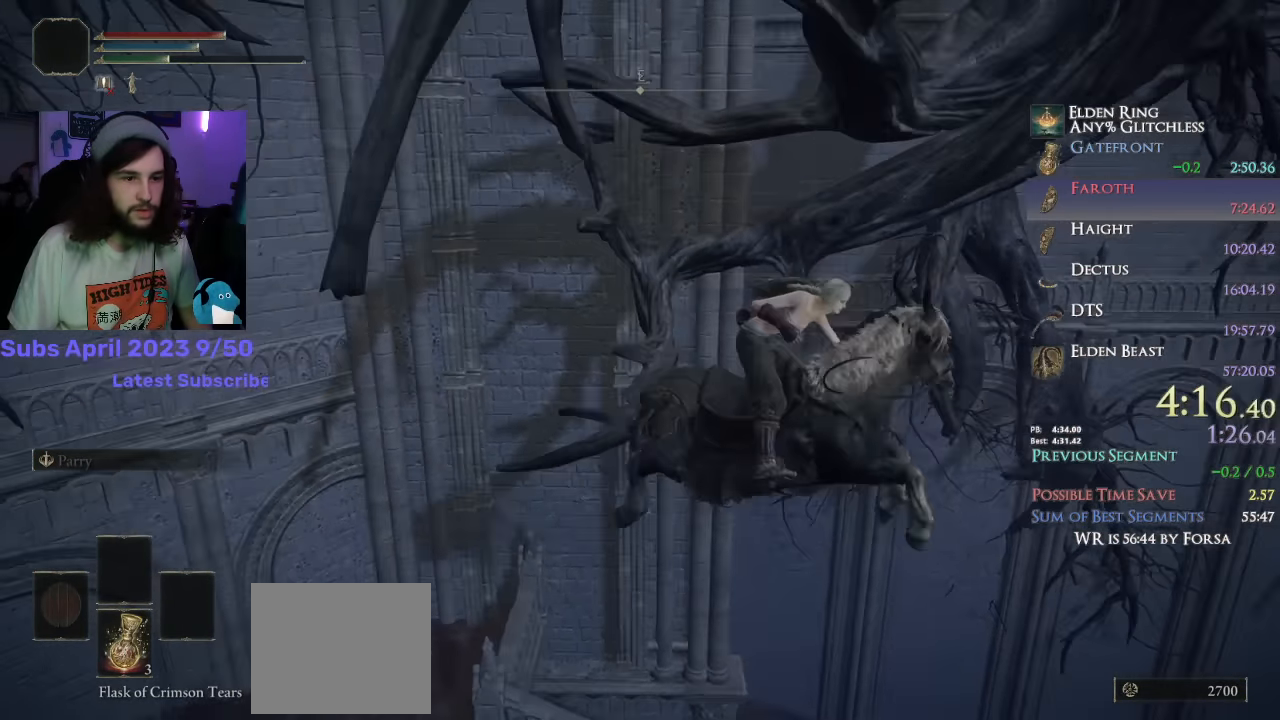
{"dt_ms": 500, "buttons": [], "left_stick": "up-left", "right_stick": "center", "events": [[100, "CROSS", "up"]]}
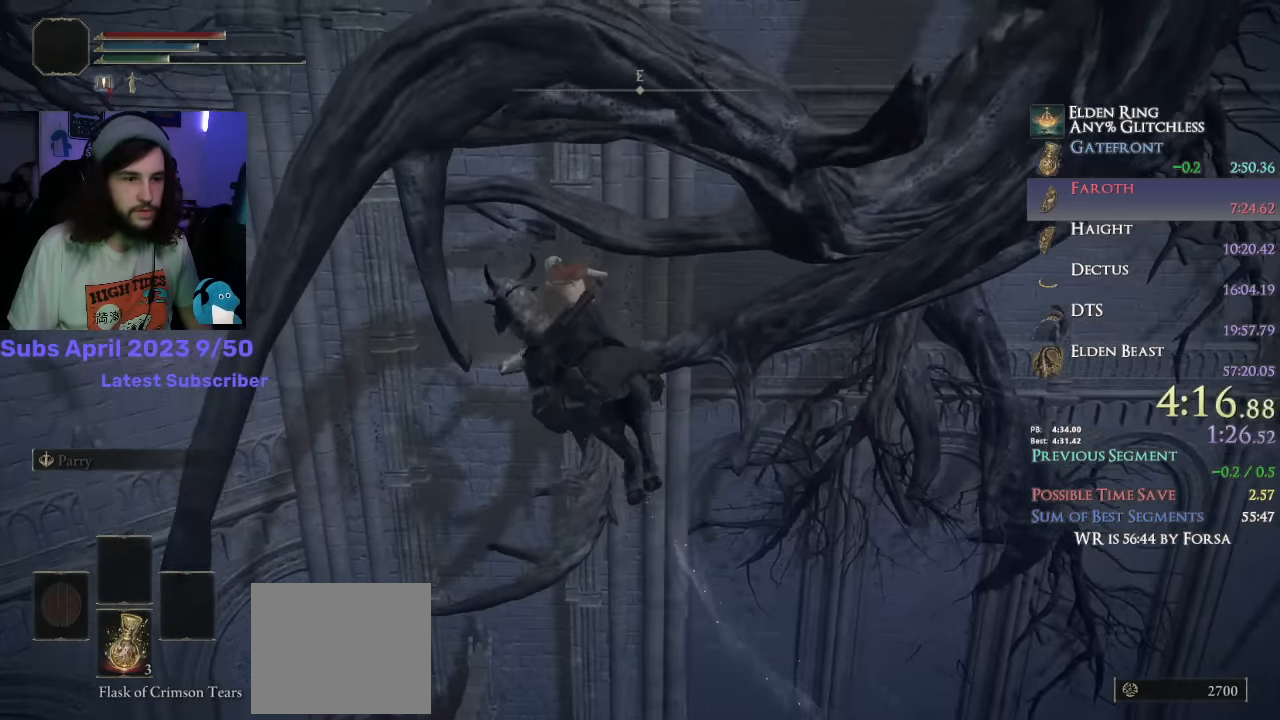
{"dt_ms": 500, "buttons": ["CROSS"], "left_stick": "center", "right_stick": "right", "events": [[217, "right_stick", "down-right"], [284, "right_stick", "right"], [384, "left_stick", "center"], [500, "CROSS", "down"]]}